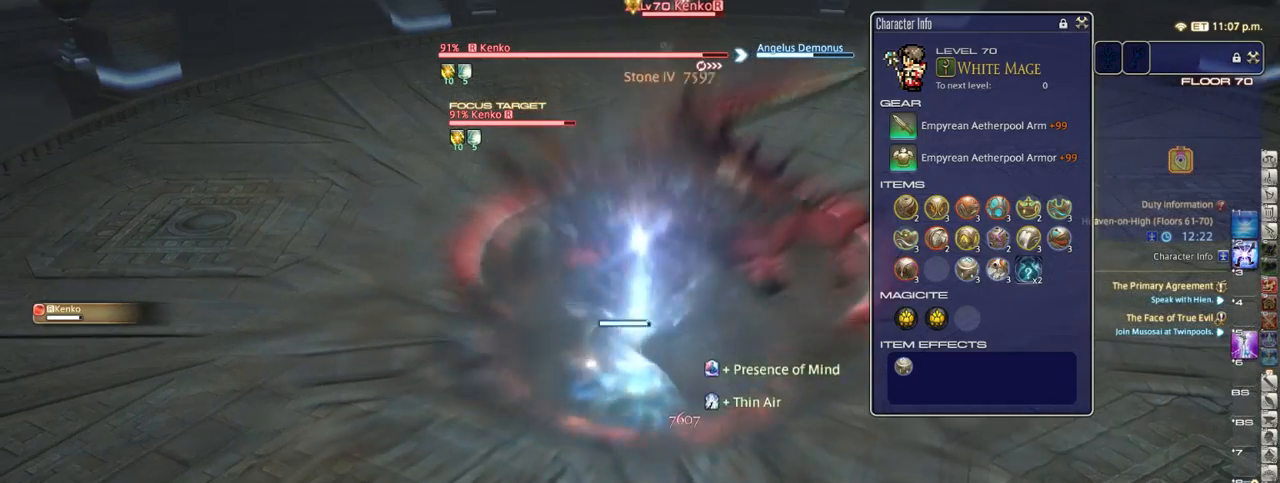
Gameplay with keyboard; each line is a JSON object with the keys held at the frame after it. "events" lists presses ("down") and releases ("up") of ".", "/", "0", "1", "2", "3", "4", "5", "6", "7", "8", "9", "a", "alt_l", "alt_r", "b", "backslash", "backspace", "c", "caps_lock", "comma", "ctrl_l", "ctrl_r", "d", "down", "e", "equals", "escape", "f", "f1", "f10", "f11", "f12", "f2", "f3", "f4", "f5", "f6", "f7", "f8", "f9", "g", "h", "i", "j", "k", "l", "lbracket", "left", "m", "minus", "n", "o", "p", "q", "quote", "r", "rbracket", "return", "right", "s", "semicolon", "shift_l", "shift_r", "space", "super_l", "super_r", "t", "tab", "tilde", "u", "up", "v", "w", "x", "y" and "z" between this image and that frame as [ms after this image, input, new state], when the widget could be followed in between. No other keys are recorded. Mouse input is not recorded.
{"keys": ["1"], "events": [[67, "1", "up"], [117, "1", "down"], [200, "1", "up"], [283, "1", "down"], [350, "1", "up"], [400, "1", "down"], [467, "1", "up"], [500, "1", "down"]]}
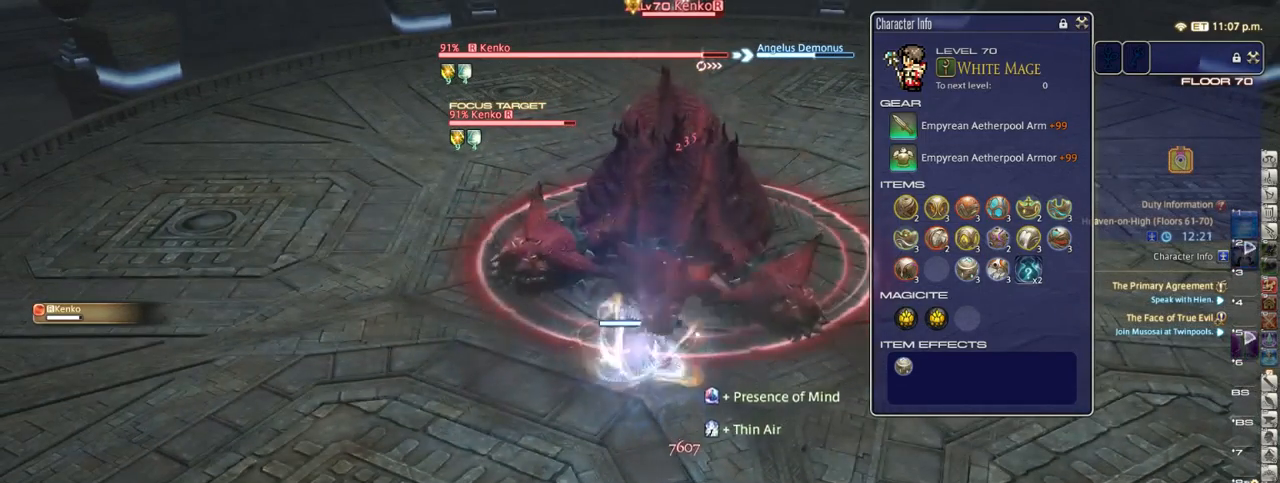
{"keys": [], "events": [[167, "1", "up"]]}
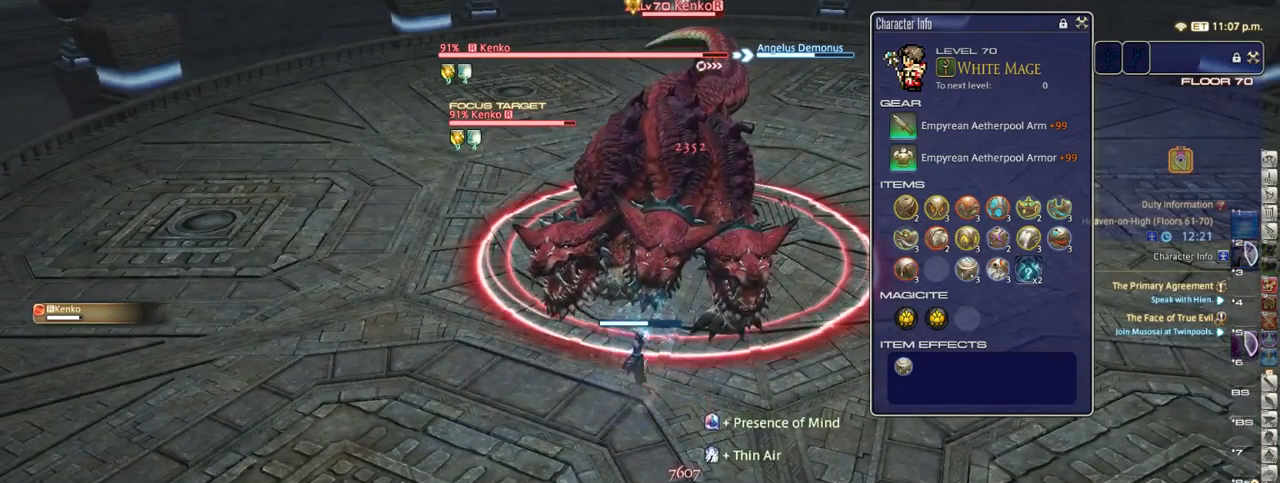
{"keys": ["alt_r"], "events": [[433, "alt_r", "down"]]}
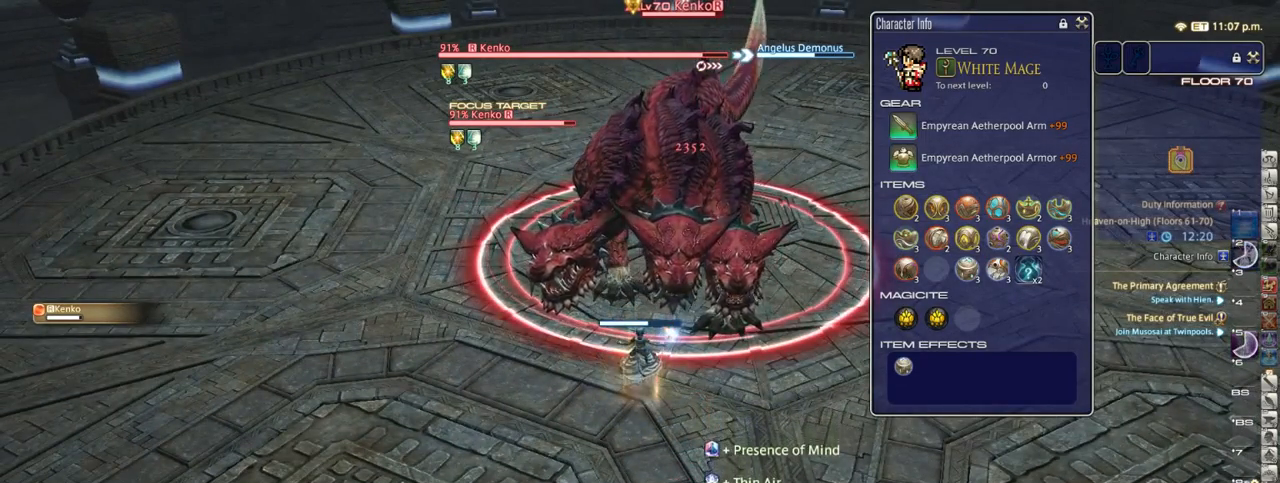
{"keys": ["alt_r"], "events": []}
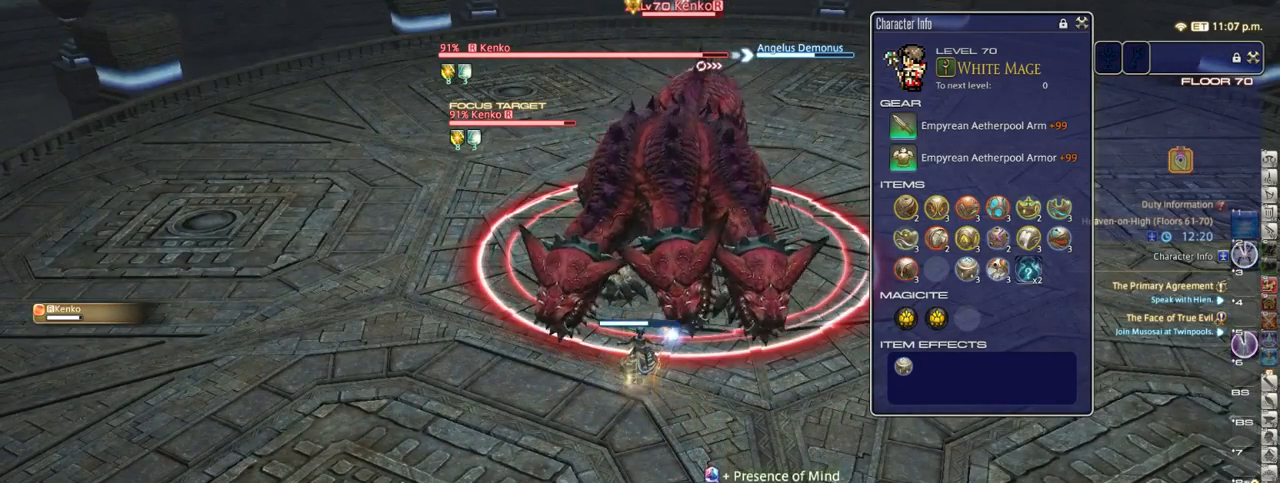
{"keys": ["2", "alt_r"], "events": [[83, "2", "down"], [117, "2", "up"], [150, "2", "down"], [283, "2", "up"], [317, "2", "down"], [400, "2", "up"], [450, "2", "down"]]}
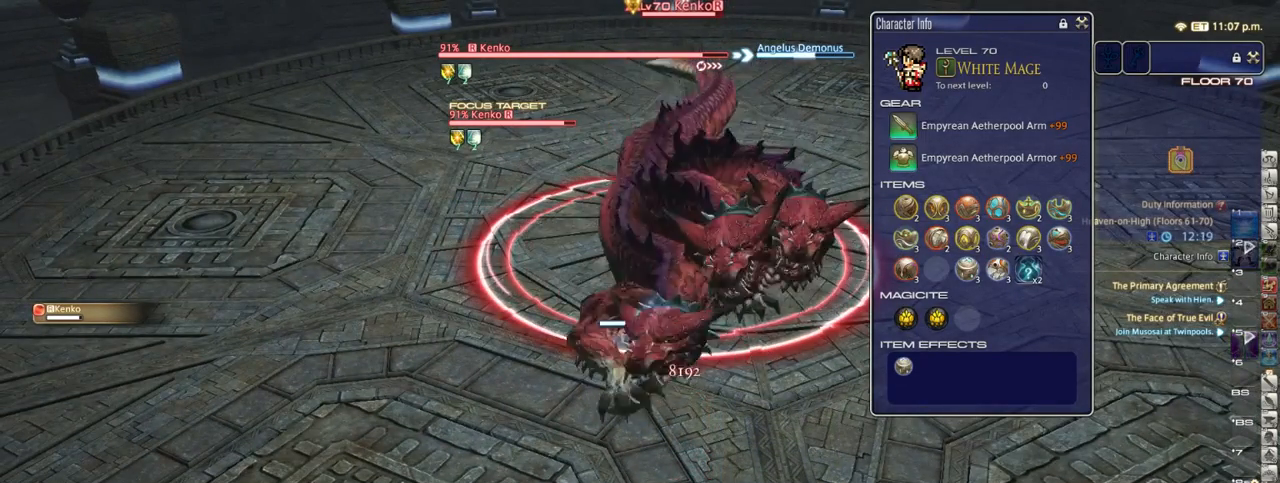
{"keys": [], "events": [[50, "2", "up"], [100, "2", "down"], [183, "2", "up"], [317, "alt_r", "up"]]}
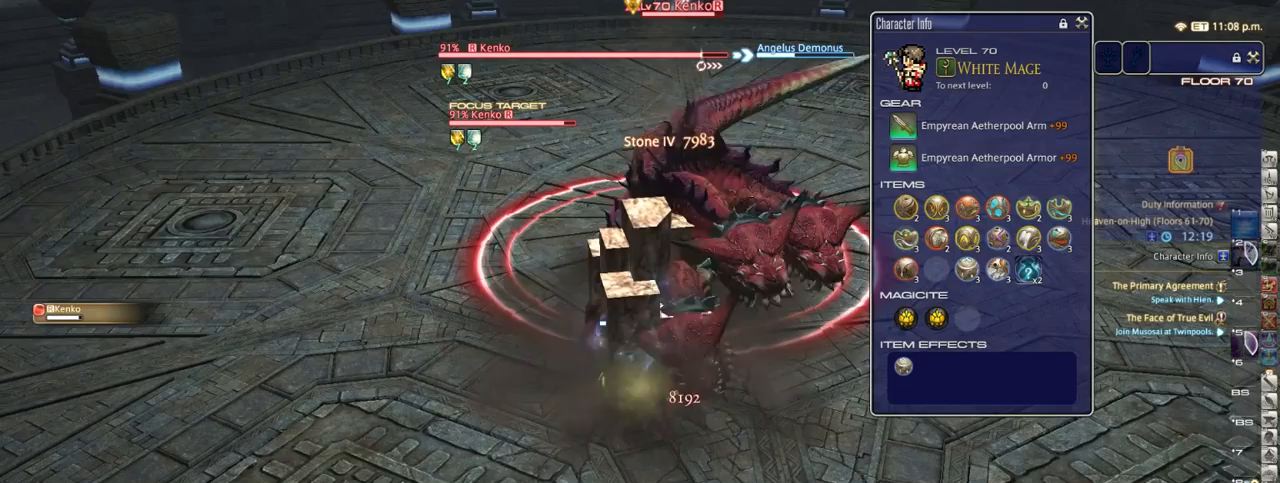
{"keys": [], "events": []}
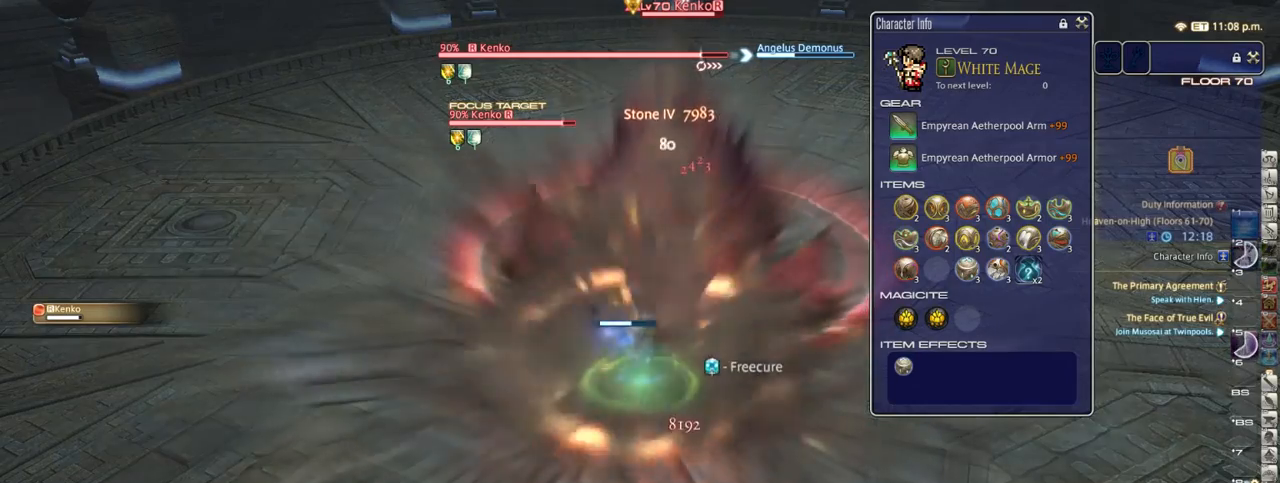
{"keys": [], "events": []}
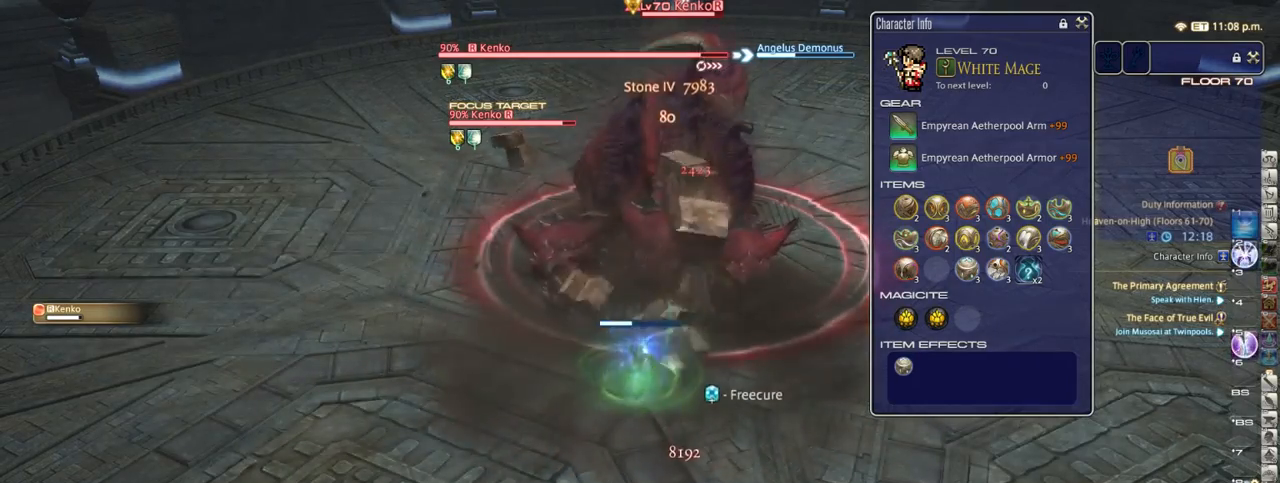
{"keys": [], "events": [[267, "1", "down"], [350, "1", "up"], [417, "1", "down"], [450, "1", "up"]]}
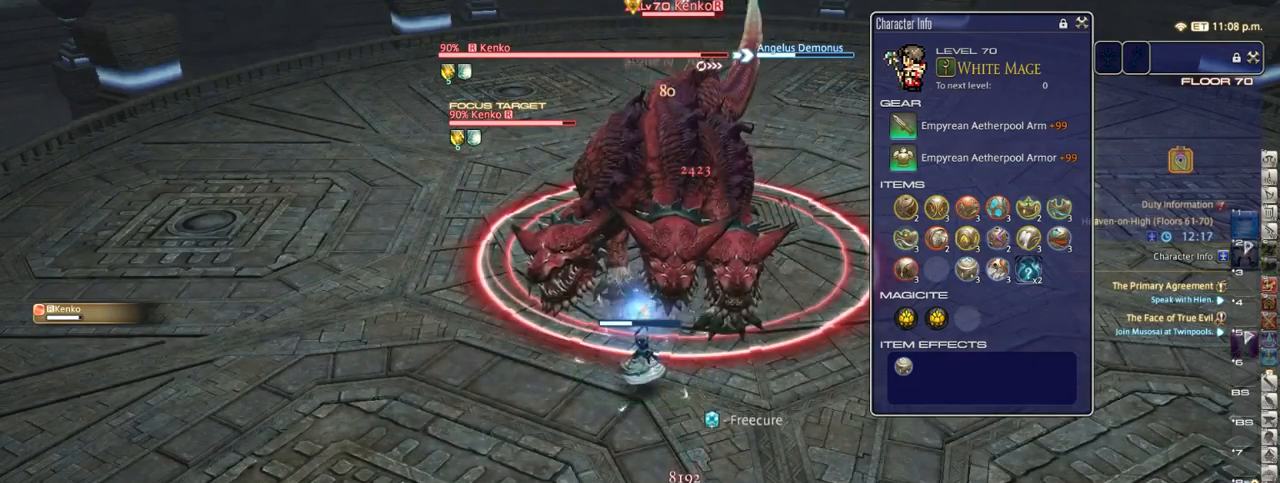
{"keys": ["1"], "events": [[33, "1", "down"], [67, "1", "up"], [200, "1", "down"], [217, "1", "up"], [317, "1", "down"], [350, "1", "up"], [450, "1", "down"]]}
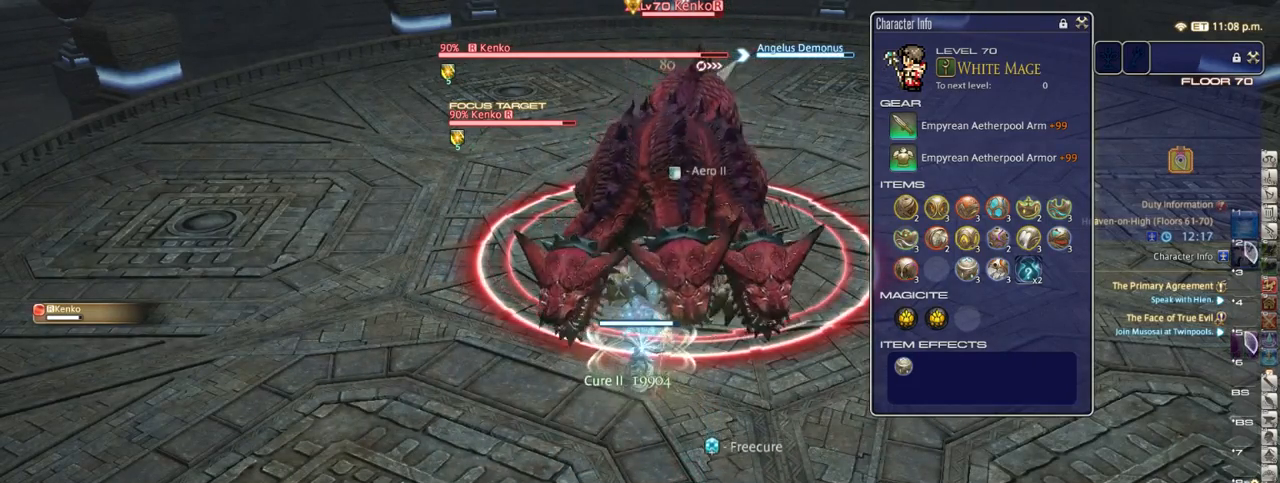
{"keys": [], "events": [[17, "1", "up"], [333, "return", "down"], [417, "return", "up"]]}
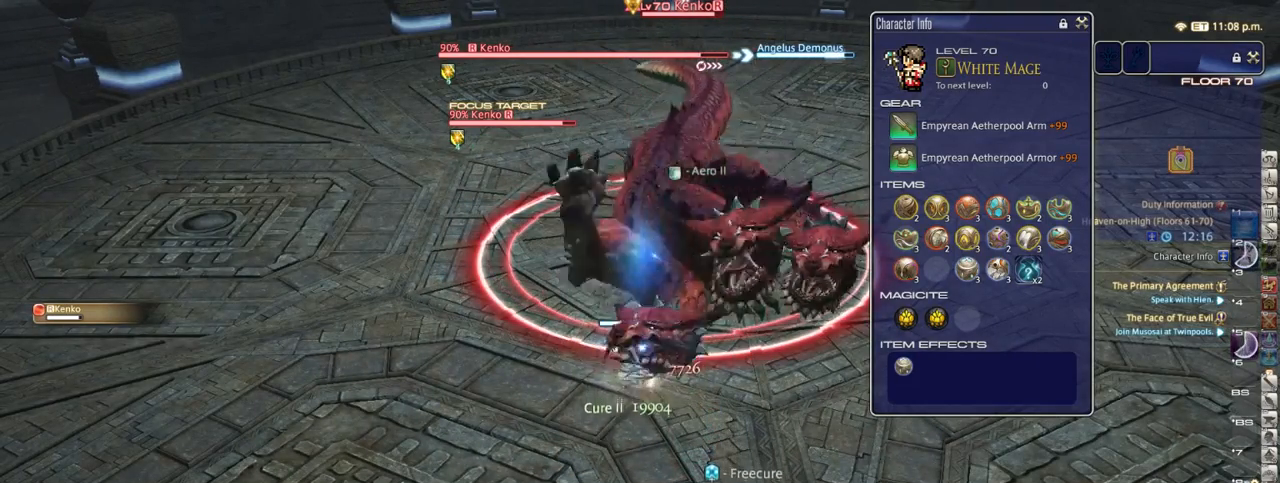
{"keys": [], "events": []}
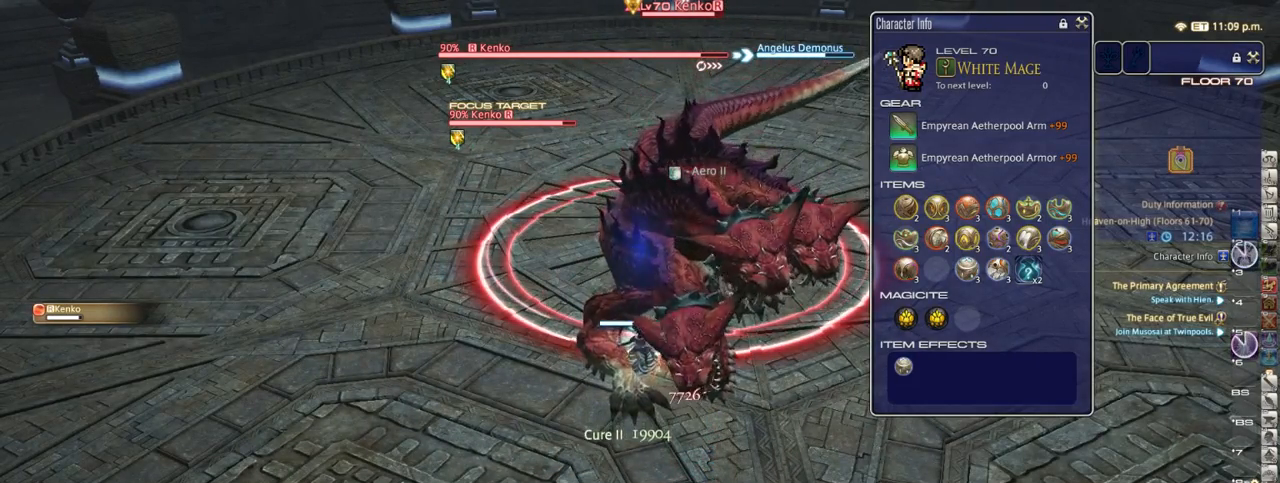
{"keys": [], "events": []}
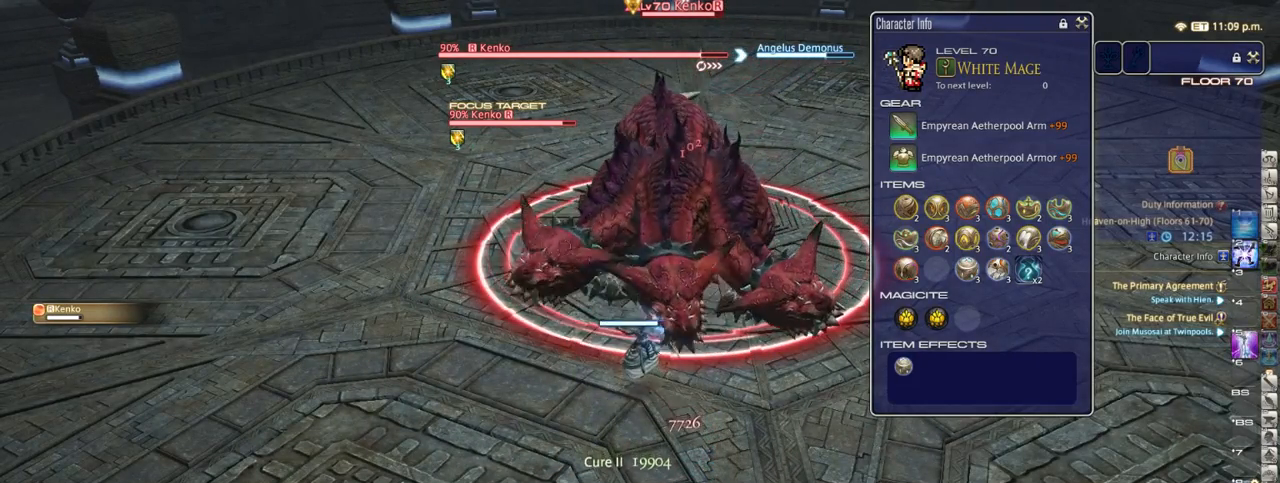
{"keys": [], "events": [[117, "alt_r", "down"], [150, "1", "down"], [250, "1", "up"], [300, "alt_r", "up"]]}
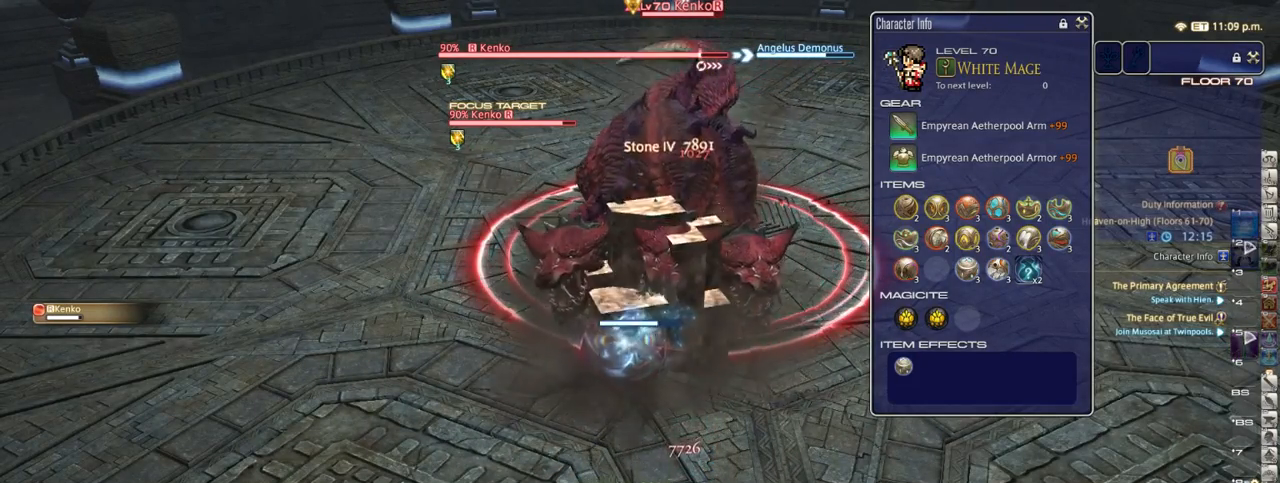
{"keys": [], "events": []}
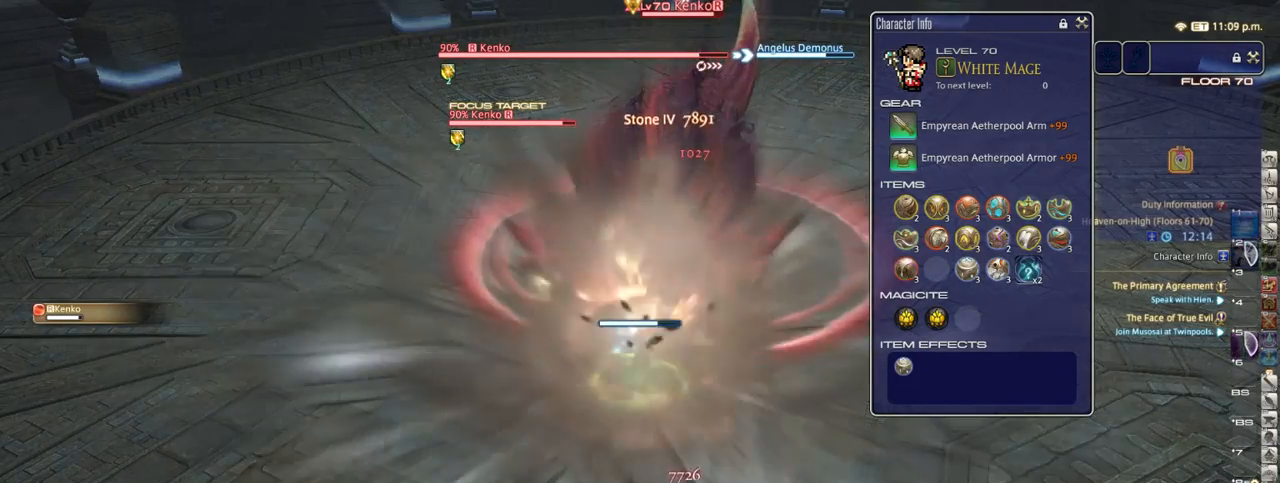
{"keys": [], "events": []}
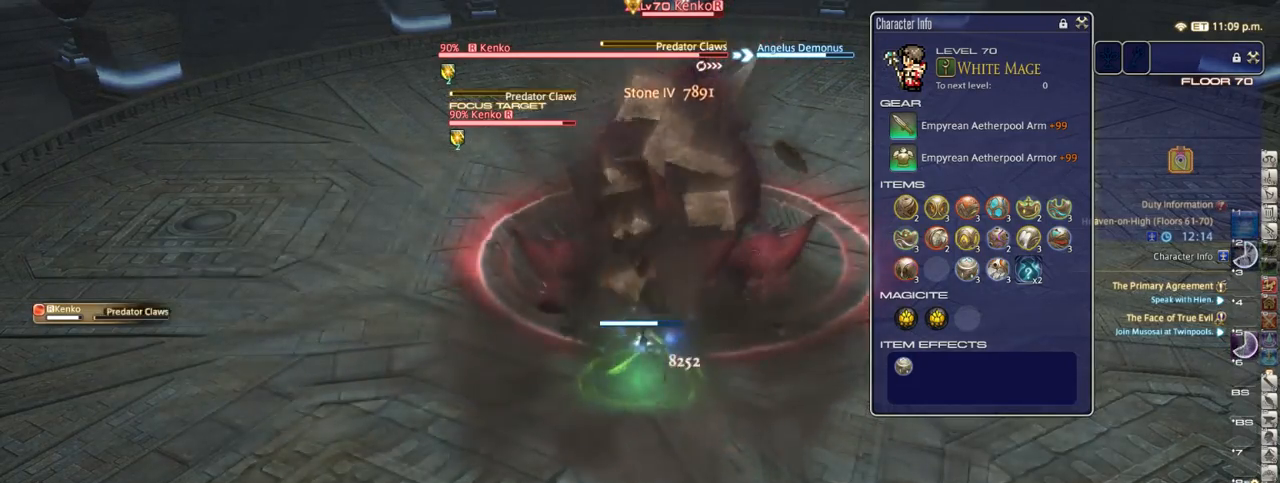
{"keys": ["d"], "events": [[500, "d", "down"]]}
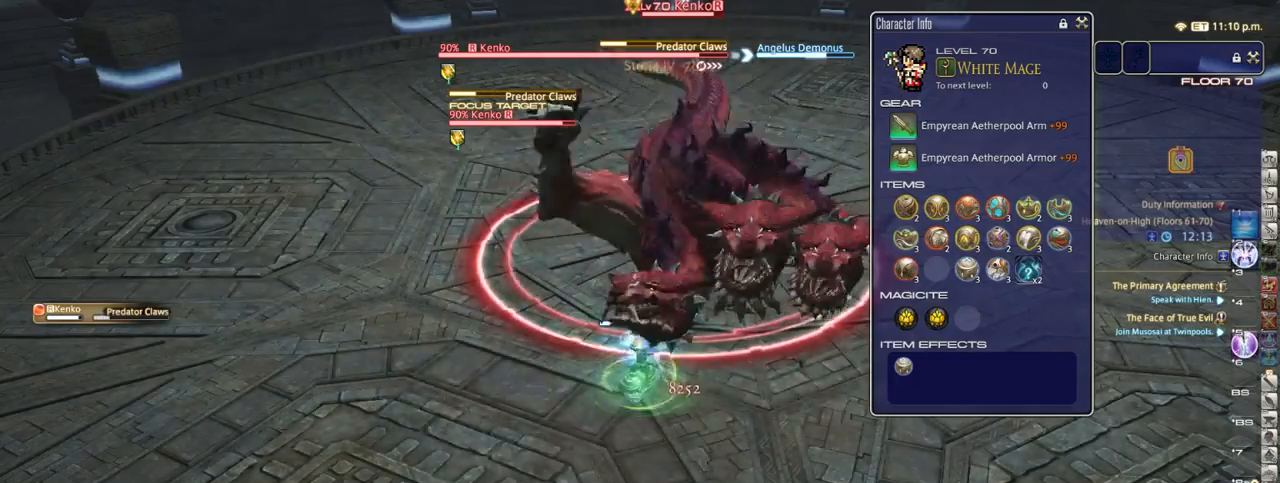
{"keys": ["d"], "events": [[133, "p", "down"], [250, "p", "up"]]}
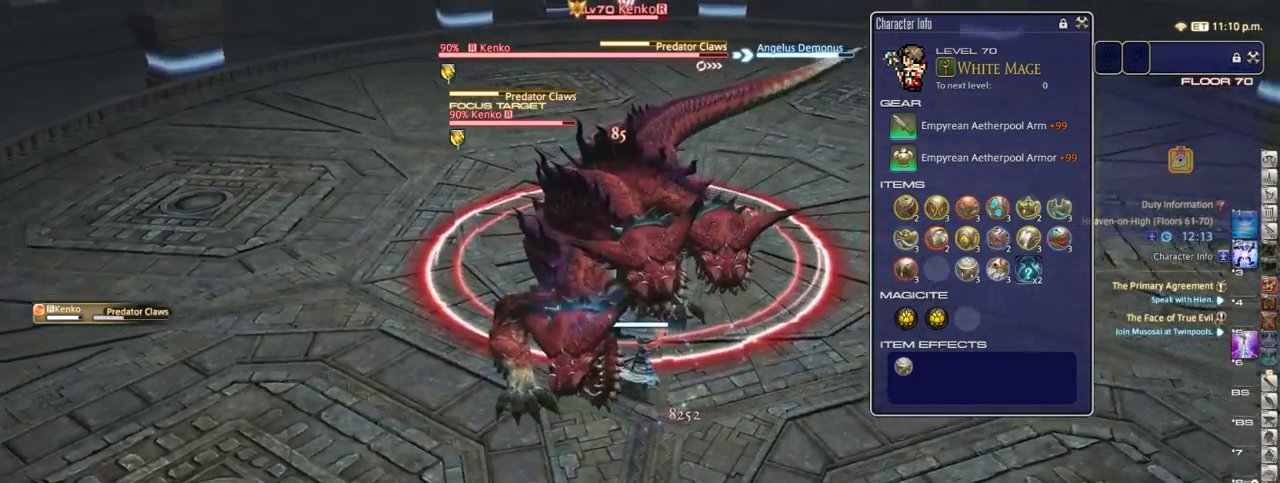
{"keys": ["d", "p"], "events": [[300, "p", "down"], [367, "p", "up"], [500, "p", "down"]]}
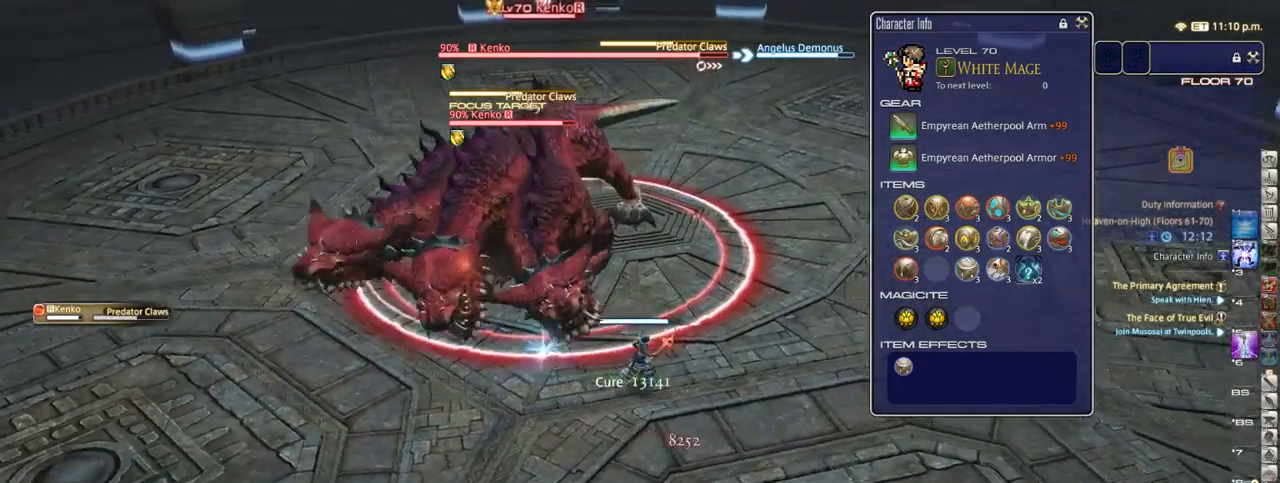
{"keys": ["d", "p"], "events": [[67, "p", "up"], [167, "p", "down"], [367, "p", "up"], [500, "p", "down"]]}
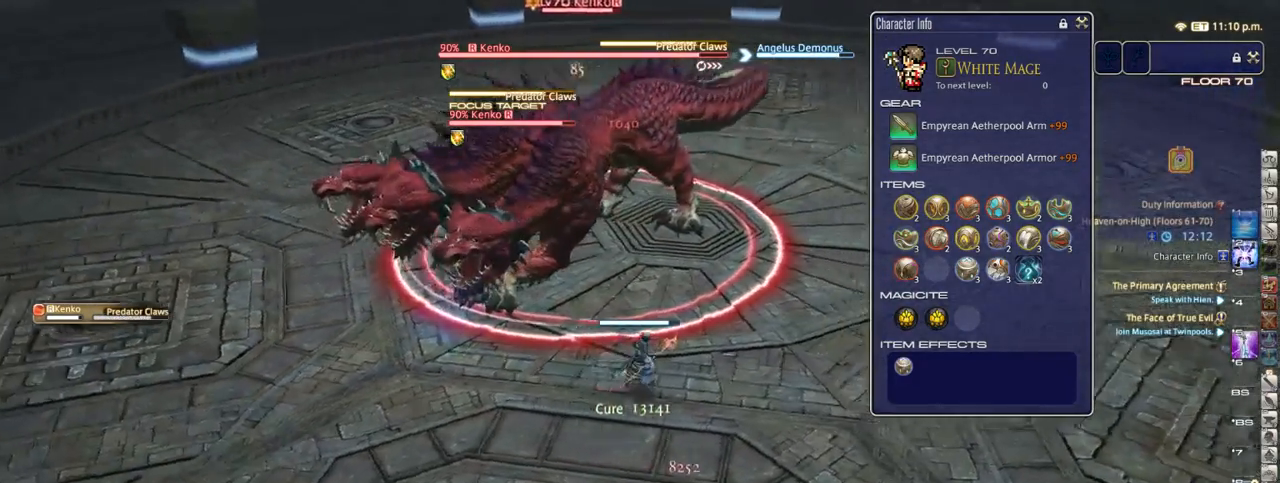
{"keys": ["d", "p"], "events": [[117, "p", "up"], [200, "p", "down"], [300, "p", "up"], [383, "p", "down"]]}
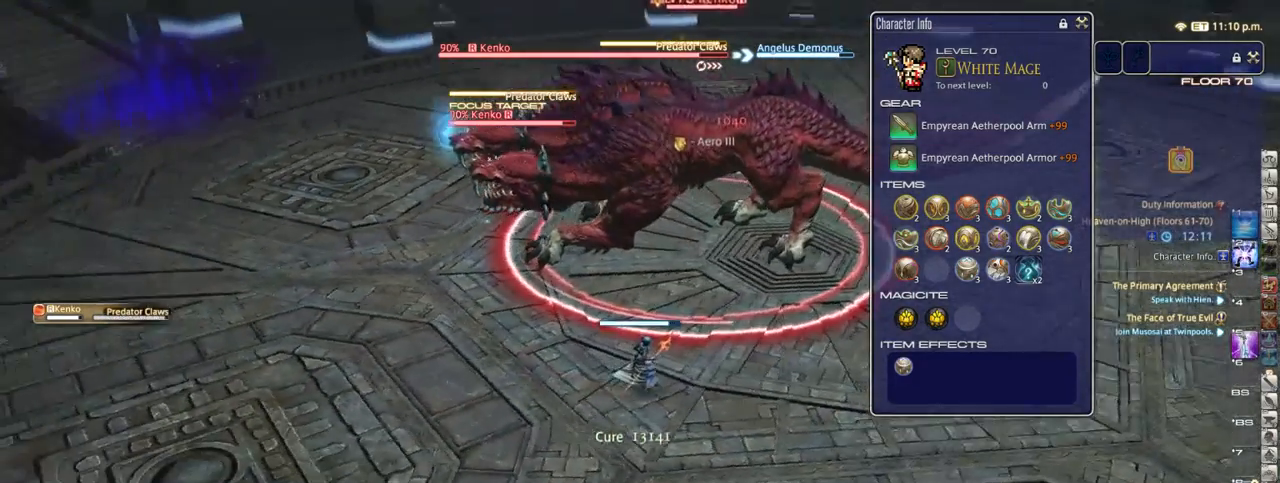
{"keys": [], "events": [[83, "p", "up"], [133, "1", "down"], [133, "d", "up"], [200, "1", "up"], [250, "1", "down"], [400, "1", "up"], [433, "equals", "down"], [450, "equals", "up"]]}
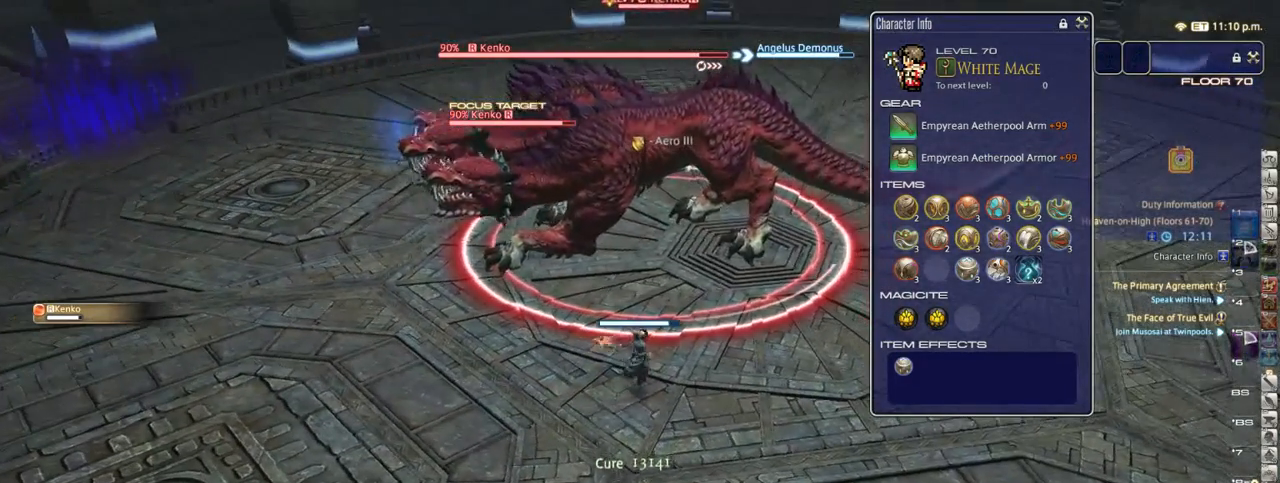
{"keys": [], "events": []}
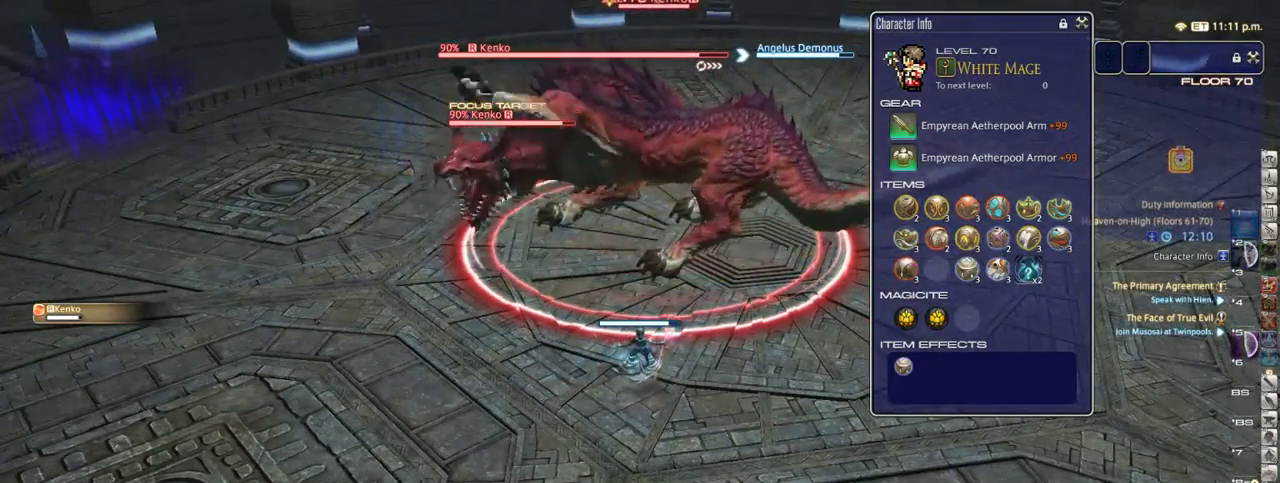
{"keys": ["alt_r"], "events": [[283, "alt_r", "down"]]}
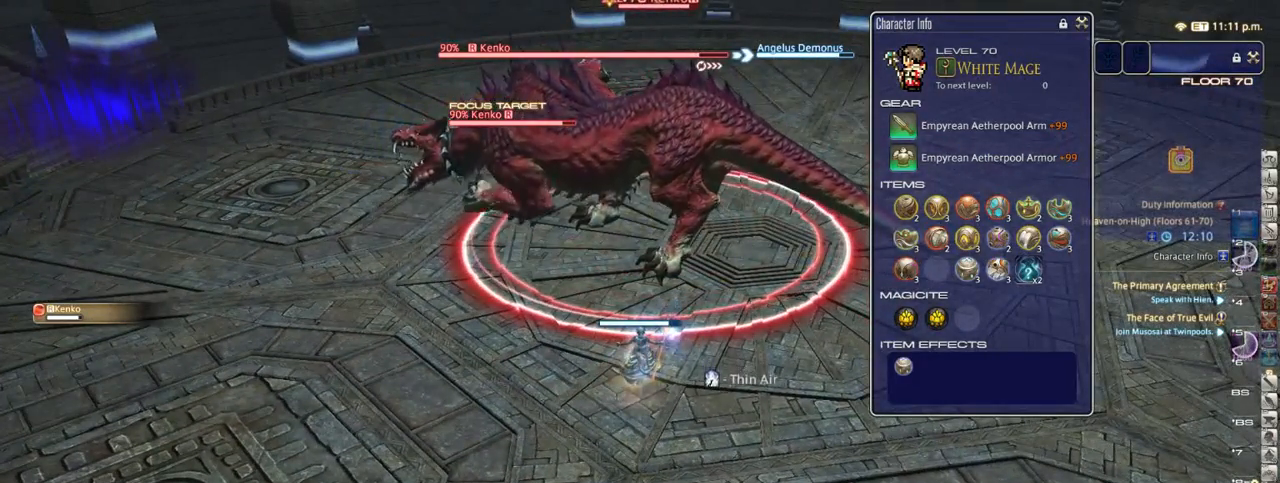
{"keys": ["alt_r"], "events": []}
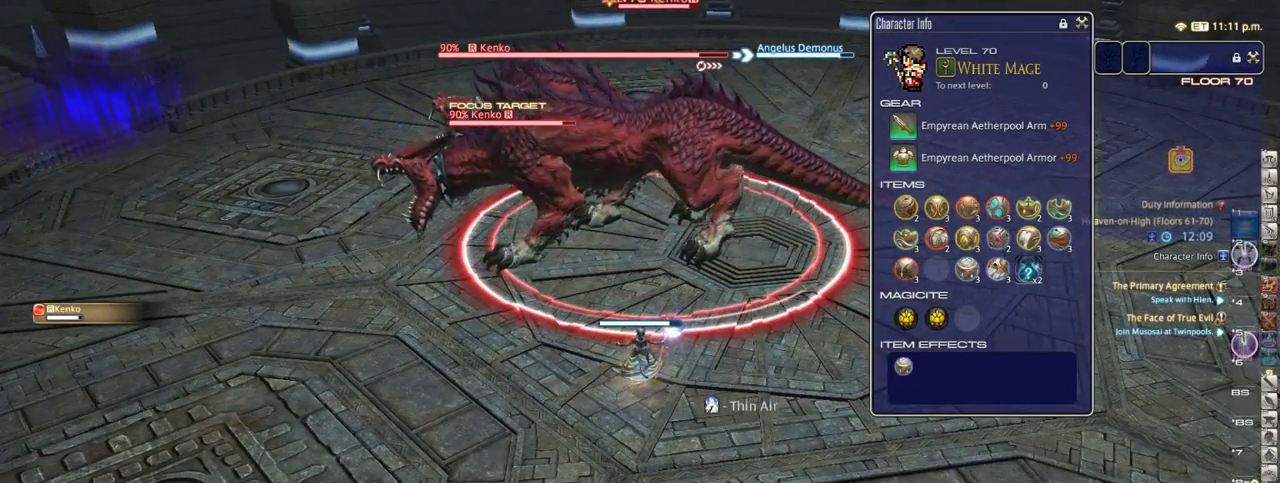
{"keys": [], "events": [[150, "/", "down"], [267, "/", "up"], [267, "alt_r", "up"]]}
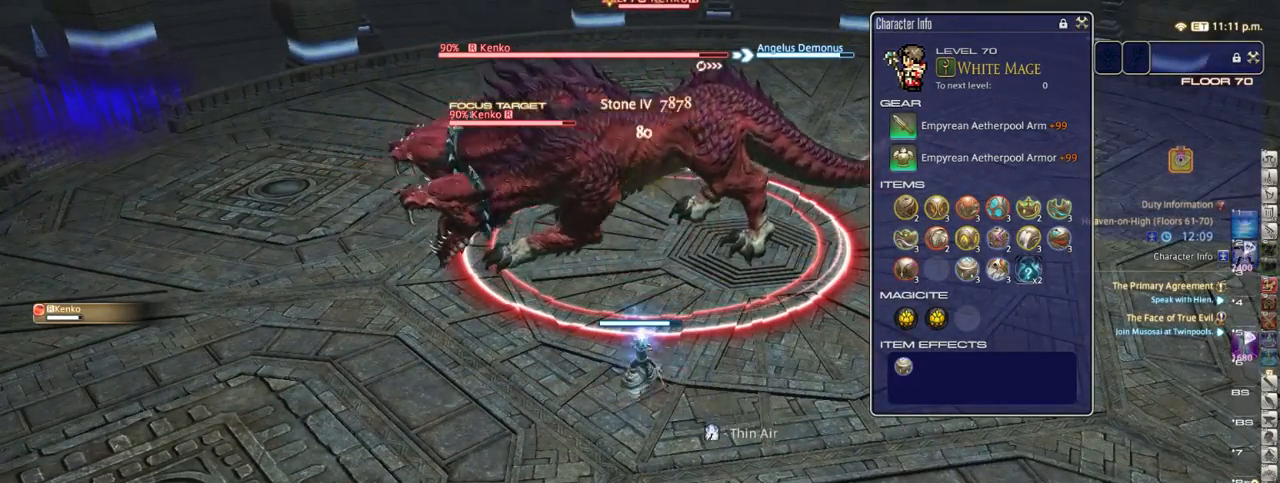
{"keys": [], "events": [[150, "s", "down"], [167, "d", "down"], [167, "p", "down"], [217, "s", "up"], [267, "p", "up"], [333, "d", "up"], [333, "w", "down"], [483, "w", "up"]]}
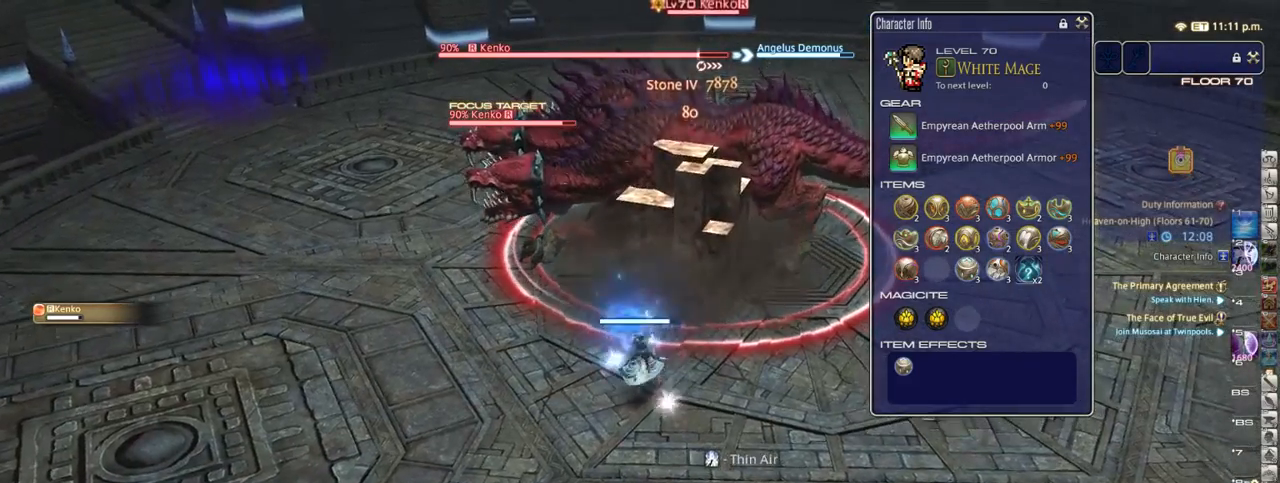
{"keys": [], "events": [[333, "s", "down"], [417, "s", "up"]]}
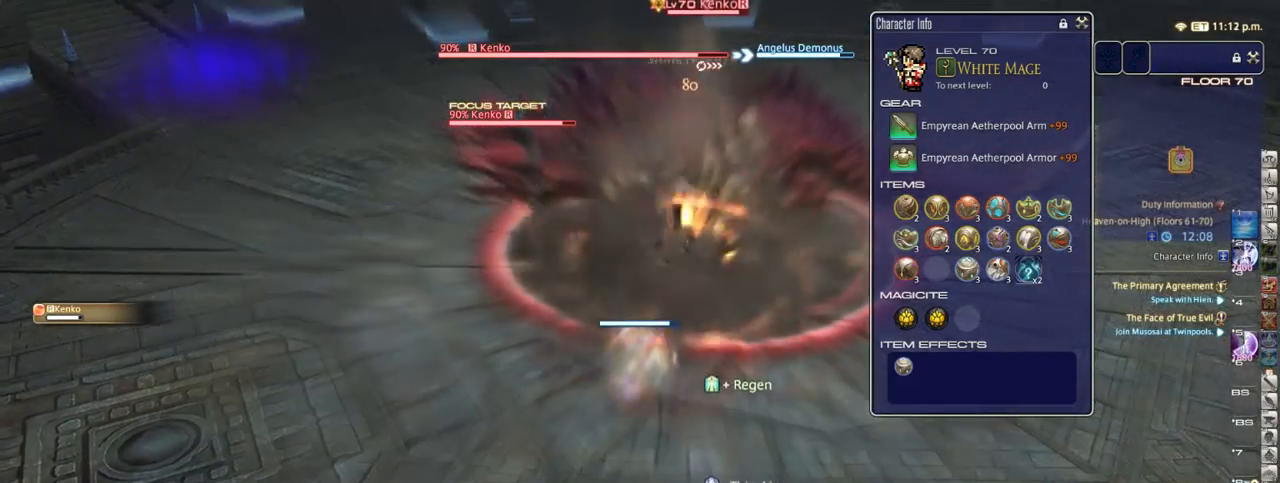
{"keys": ["1"], "events": [[33, "w", "down"], [100, "equals", "down"], [100, "w", "up"], [133, "equals", "up"], [500, "1", "down"]]}